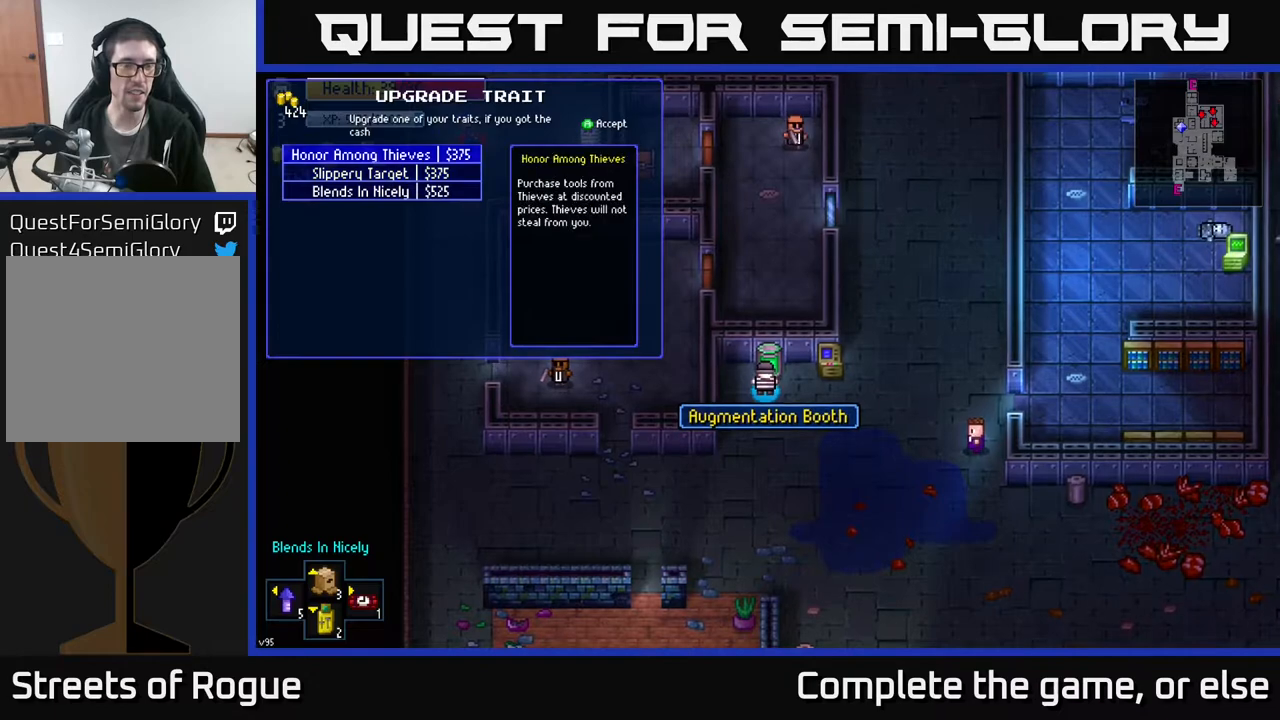
Gameplay with a controller (Xbox layout); each line is a JSON object with the inputs held at the frame after it. "events" lists button and stick changes between this image and that frame as [ms after this image, input, new state], when the widget could be followed in between.
{"buttons": [], "left_stick": "center", "right_stick": "center", "events": []}
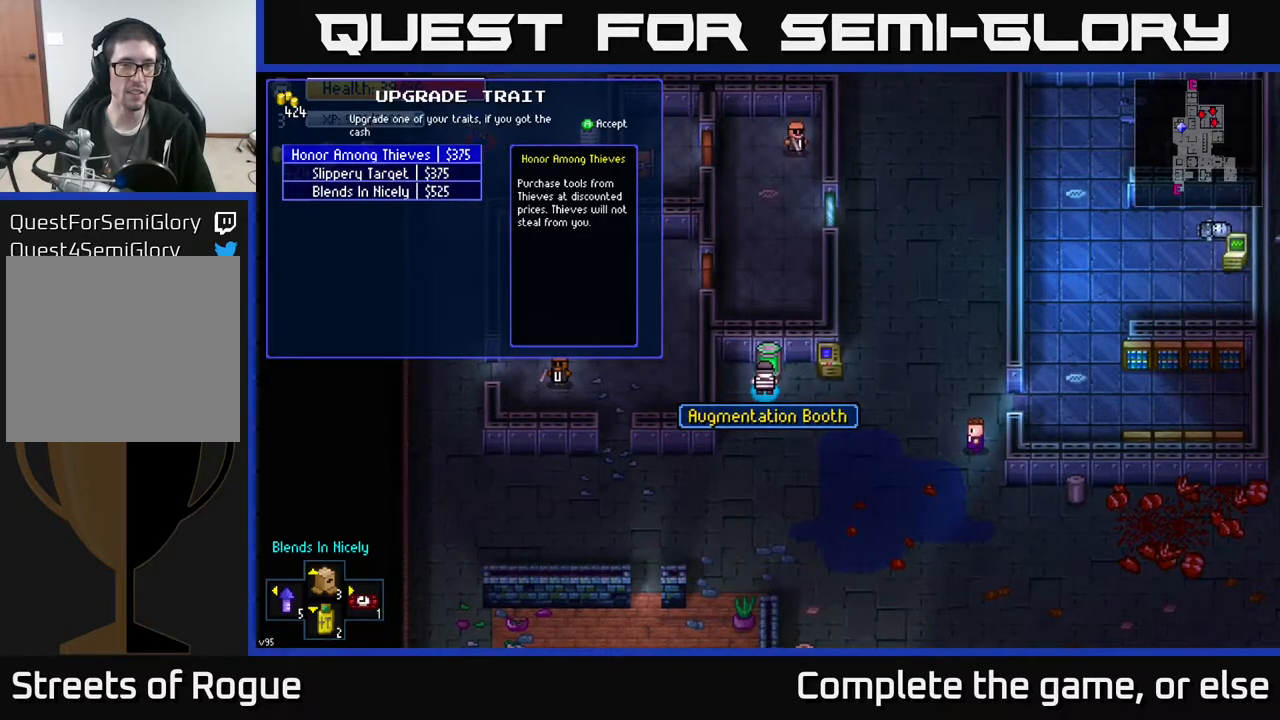
{"buttons": [], "left_stick": "center", "right_stick": "center", "events": []}
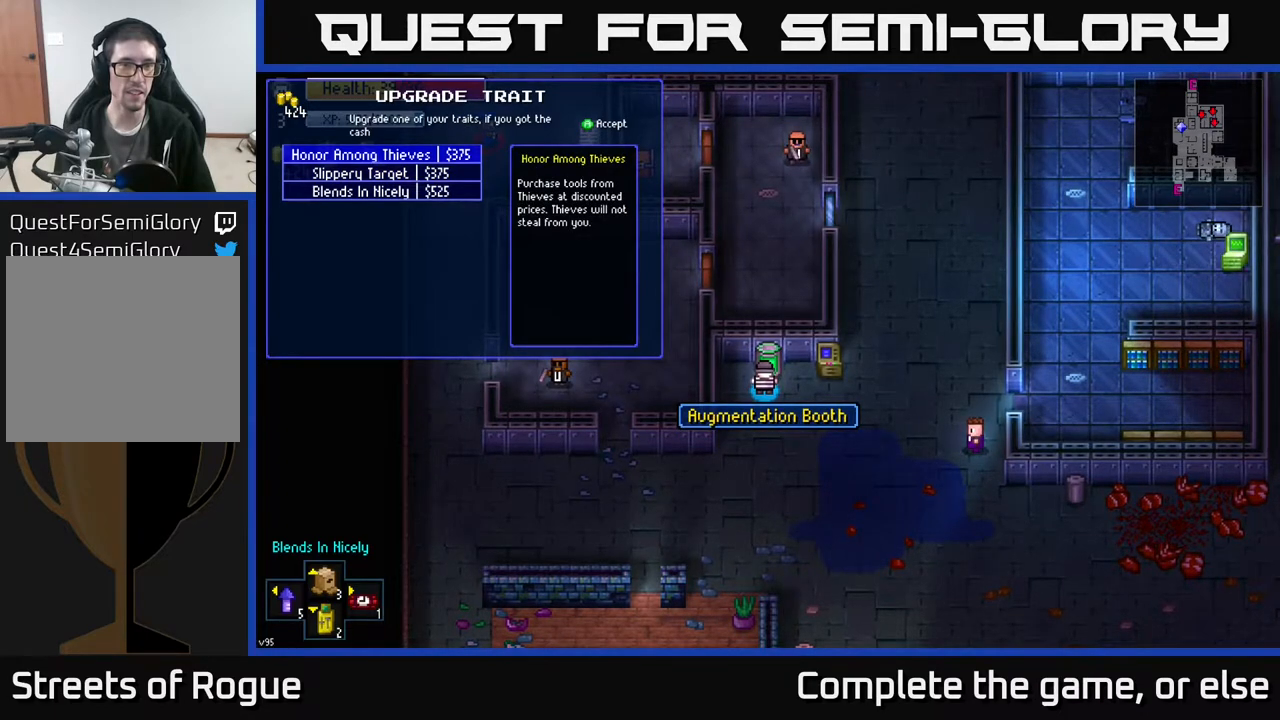
{"buttons": [], "left_stick": "right", "right_stick": "up", "events": [[117, "B", "down"], [167, "left_stick", "right"], [200, "B", "up"], [467, "right_stick", "up"]]}
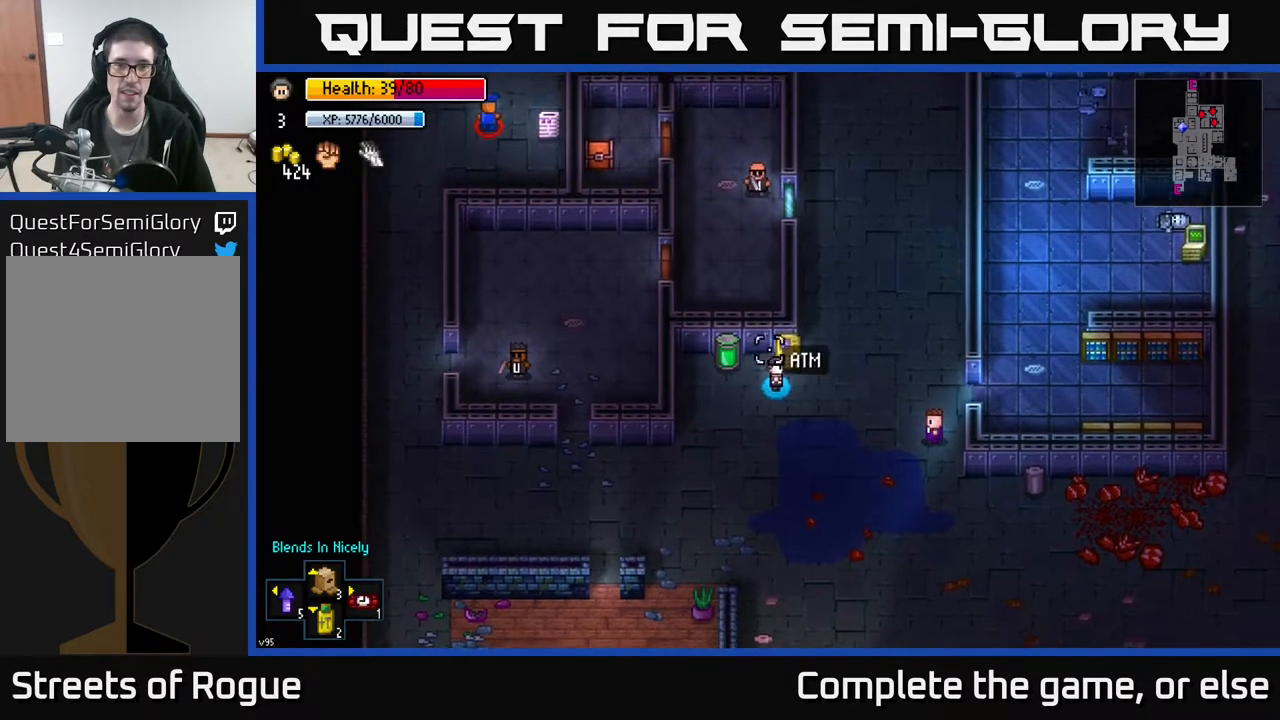
{"buttons": [], "left_stick": "up", "right_stick": "up", "events": [[167, "left_stick", "up-right"], [283, "left_stick", "up"]]}
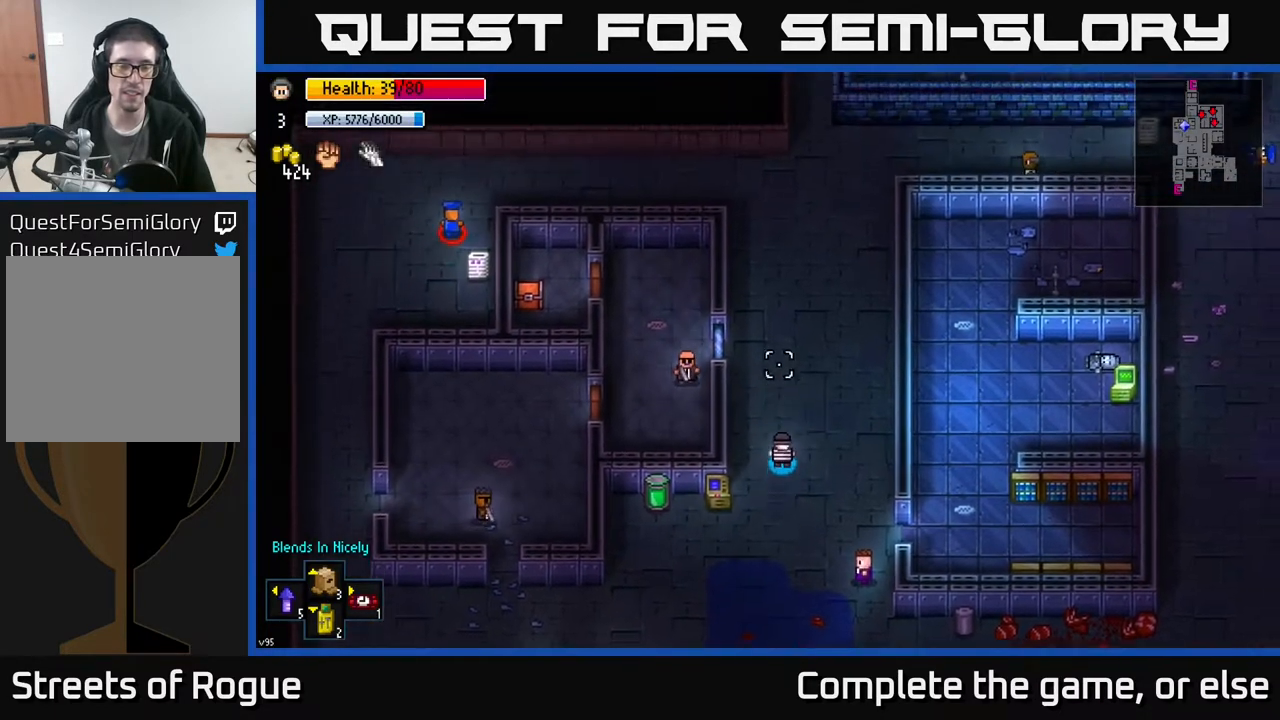
{"buttons": [], "left_stick": "down", "right_stick": "up", "events": [[217, "left_stick", "down-left"], [317, "left_stick", "down"]]}
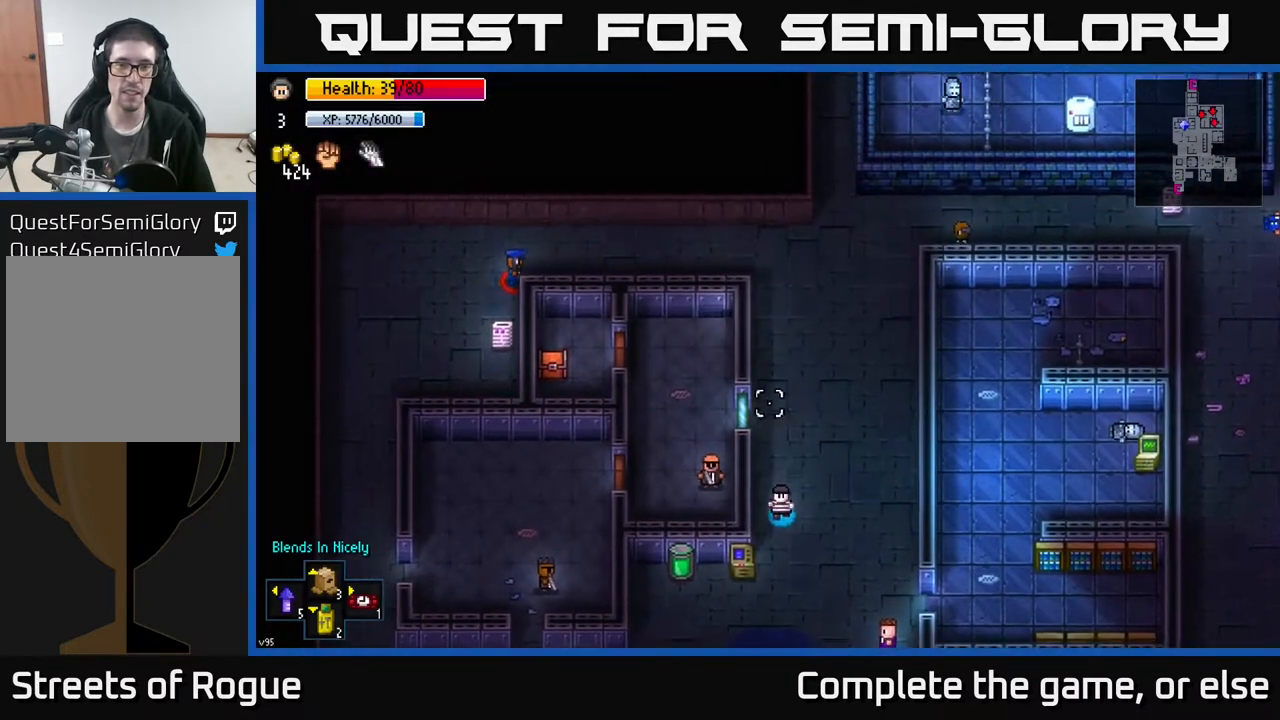
{"buttons": [], "left_stick": "up", "right_stick": "up", "events": [[167, "left_stick", "up"]]}
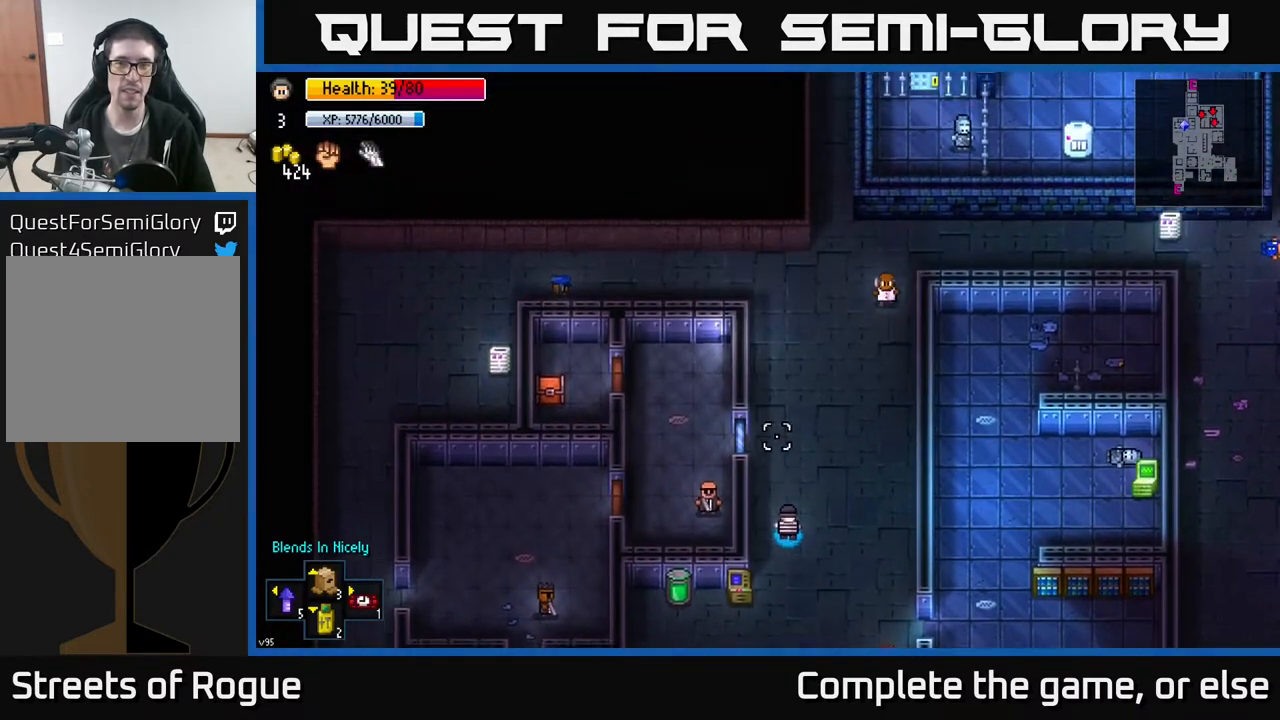
{"buttons": [], "left_stick": "down", "right_stick": "up", "events": [[117, "left_stick", "center"], [167, "left_stick", "down"]]}
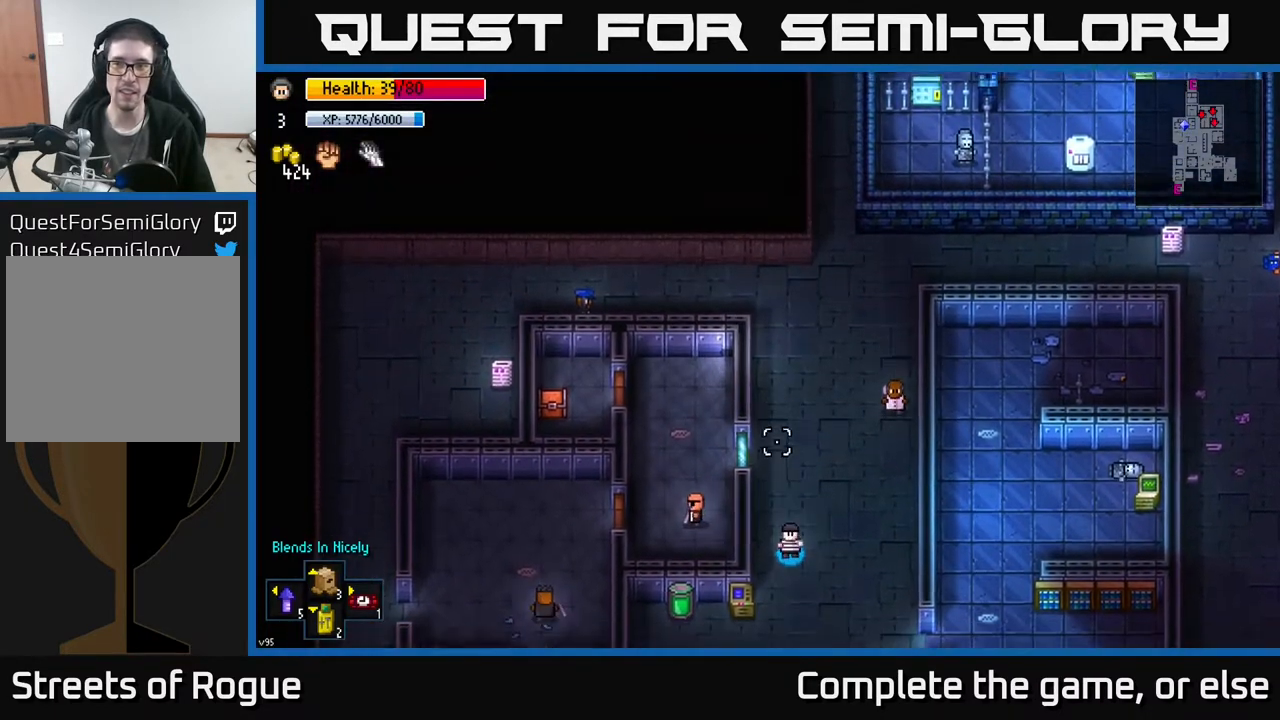
{"buttons": [], "left_stick": "up", "right_stick": "up", "events": [[200, "left_stick", "down-left"], [367, "left_stick", "up"]]}
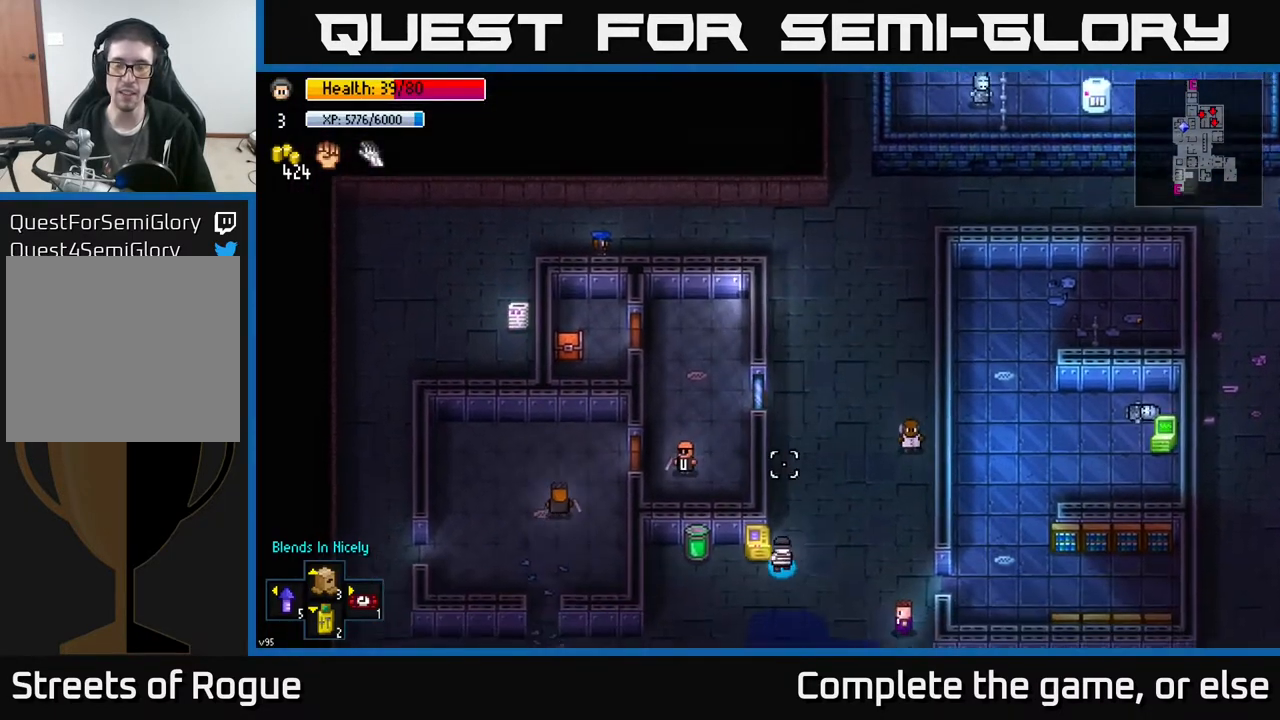
{"buttons": [], "left_stick": "up", "right_stick": "up", "events": [[217, "left_stick", "up-right"], [333, "left_stick", "up"]]}
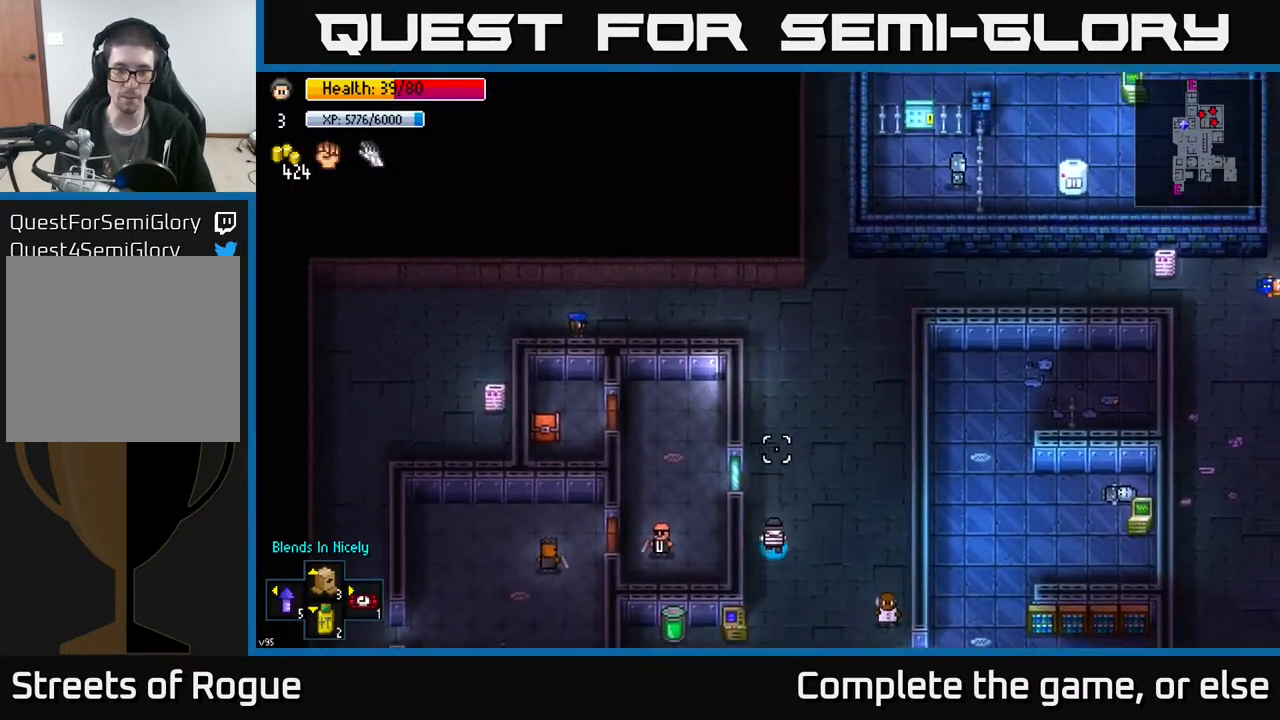
{"buttons": [], "left_stick": "down-right", "right_stick": "up", "events": [[100, "left_stick", "center"], [400, "left_stick", "down-right"]]}
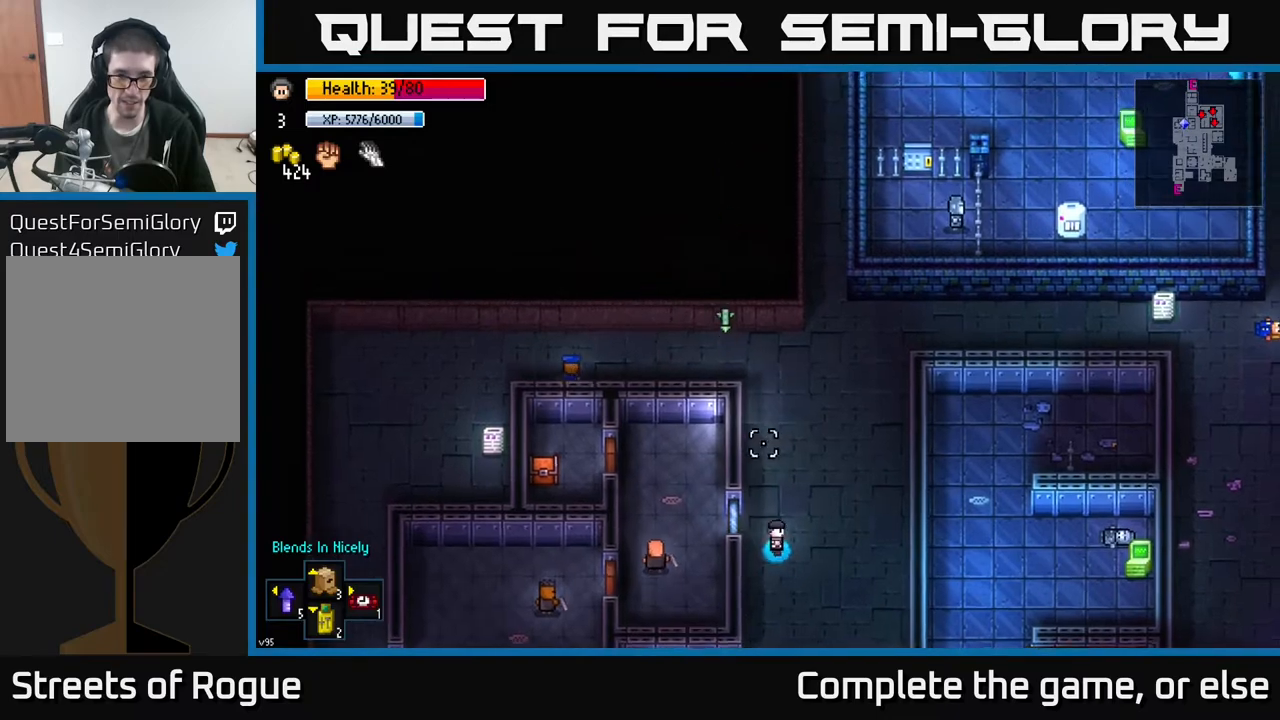
{"buttons": [], "left_stick": "up", "right_stick": "up", "events": [[183, "left_stick", "down"], [400, "left_stick", "up"]]}
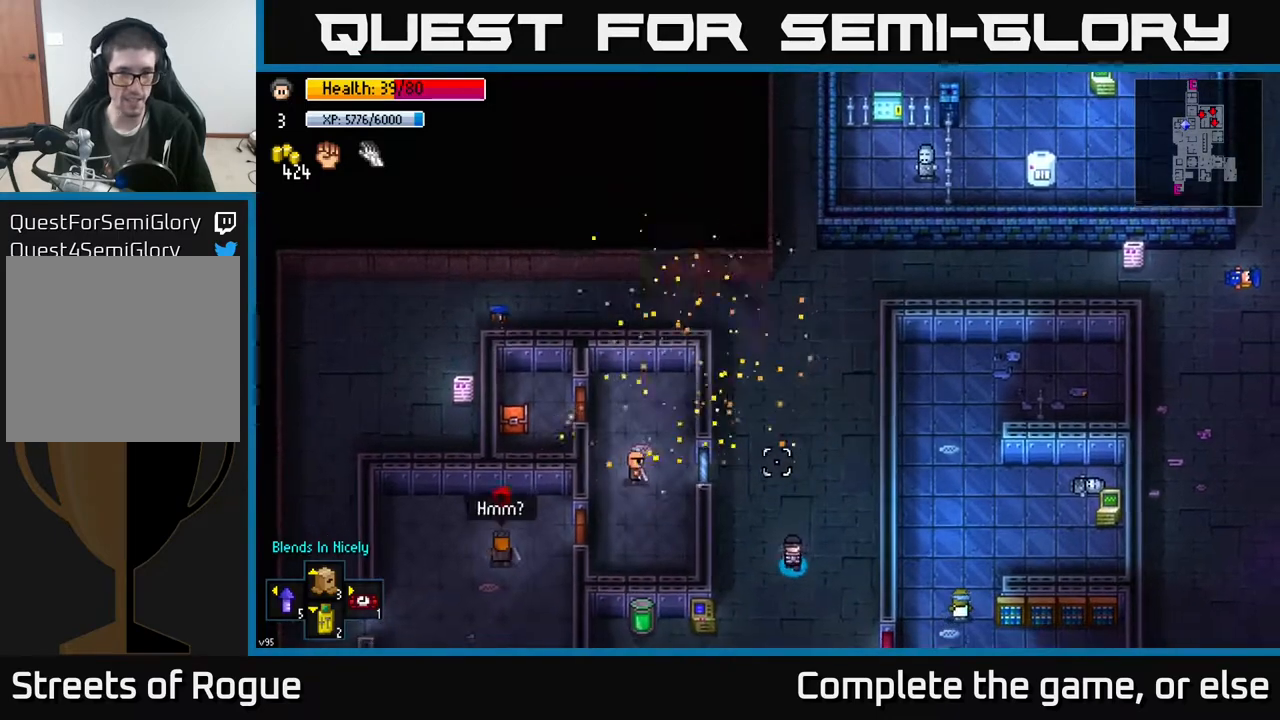
{"buttons": [], "left_stick": "up", "right_stick": "up", "events": []}
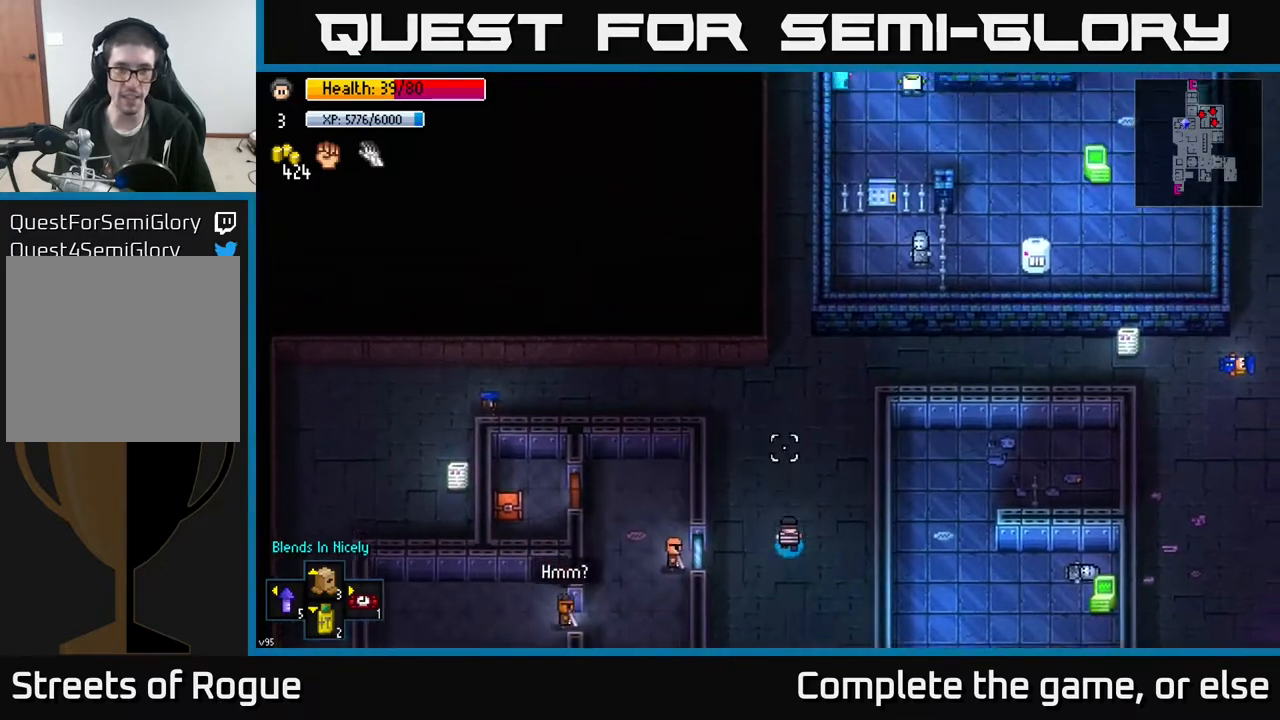
{"buttons": [], "left_stick": "up", "right_stick": "up", "events": []}
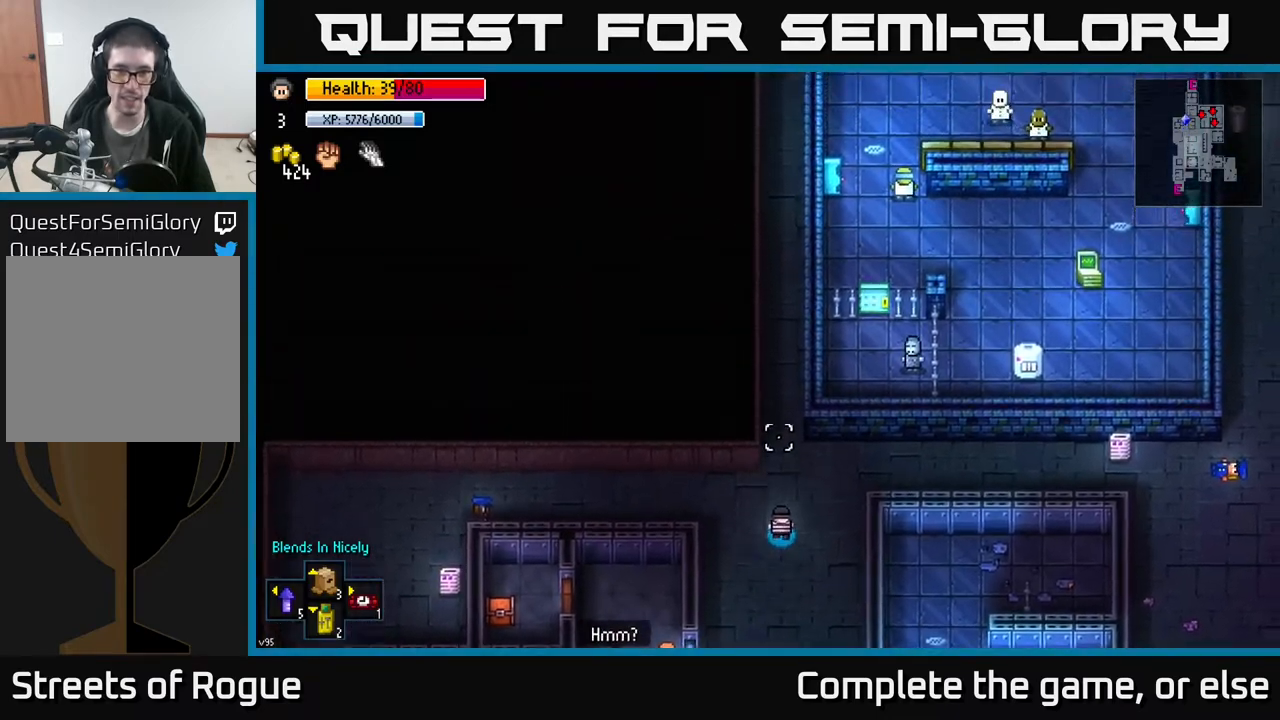
{"buttons": [], "left_stick": "up", "right_stick": "up", "events": []}
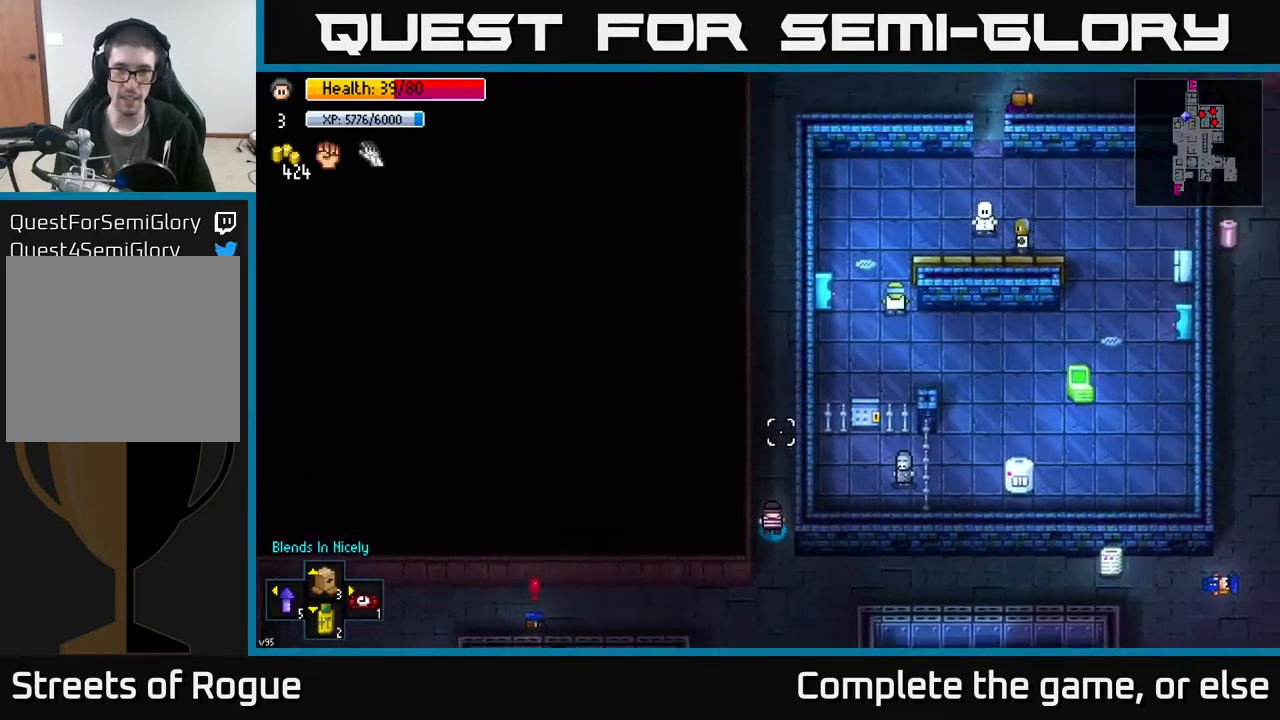
{"buttons": [], "left_stick": "up", "right_stick": "up", "events": []}
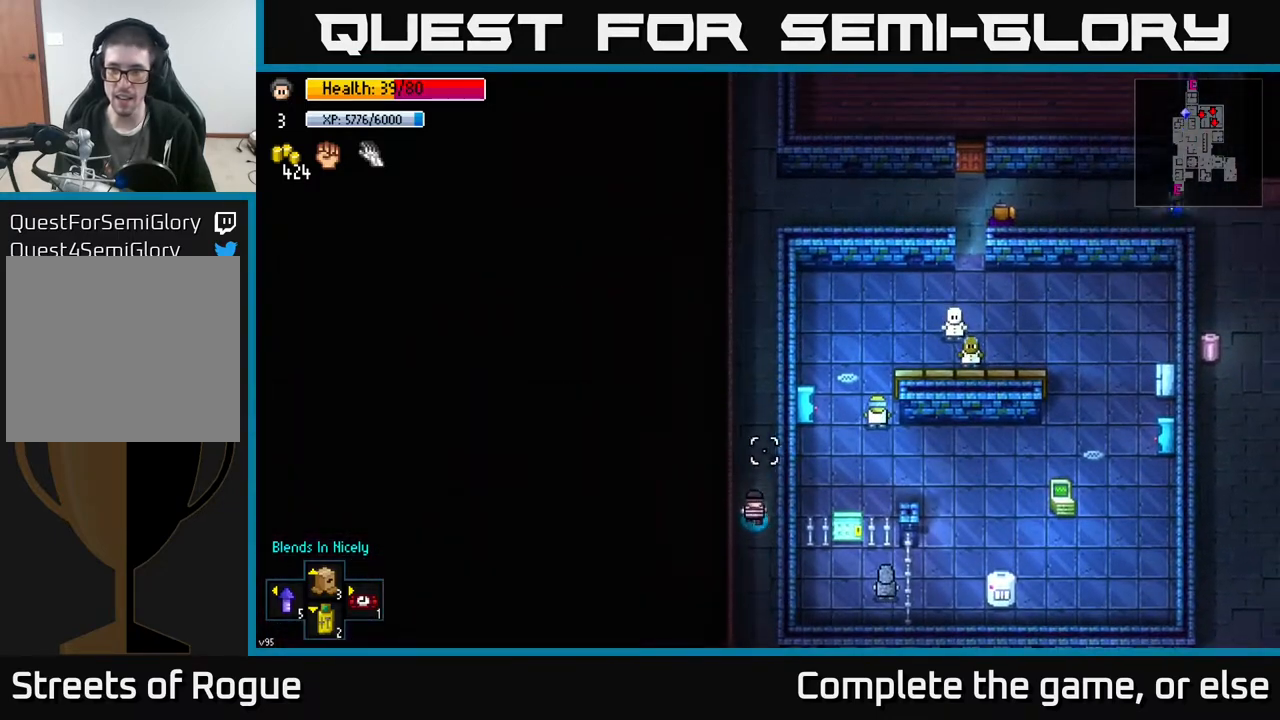
{"buttons": [], "left_stick": "up", "right_stick": "center", "events": [[117, "right_stick", "center"]]}
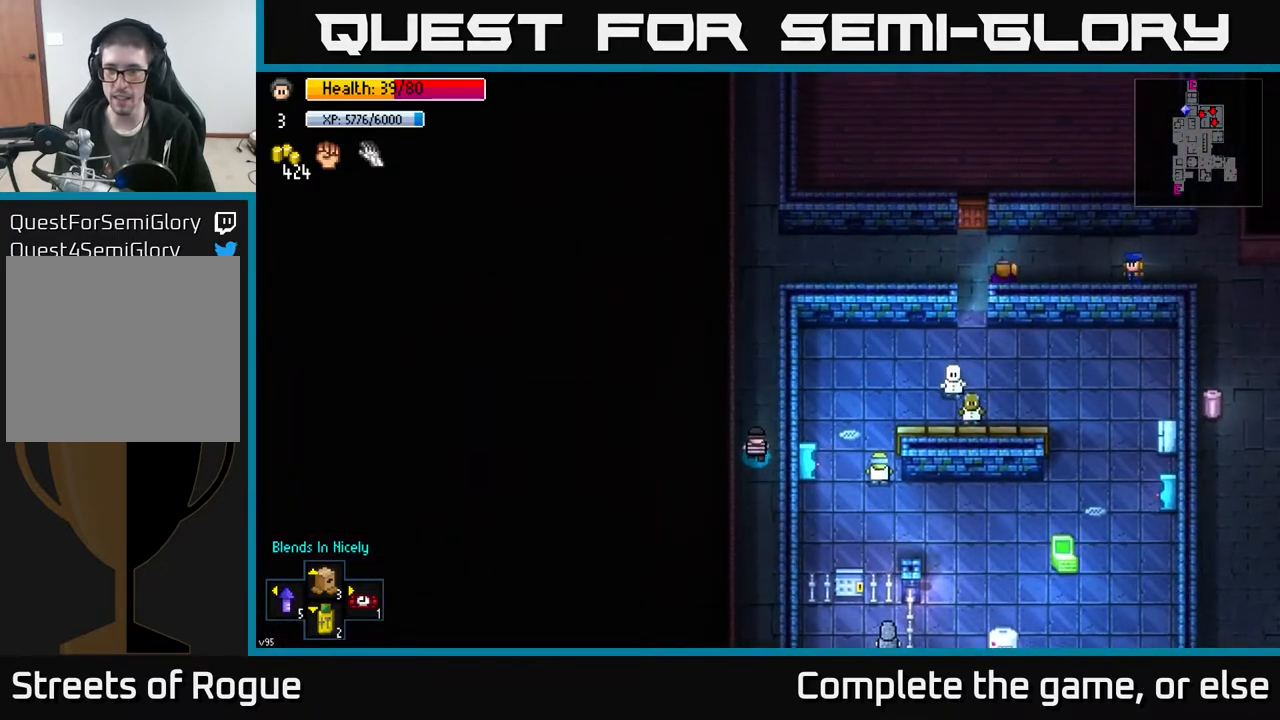
{"buttons": [], "left_stick": "up", "right_stick": "up-right", "events": [[317, "right_stick", "up-right"]]}
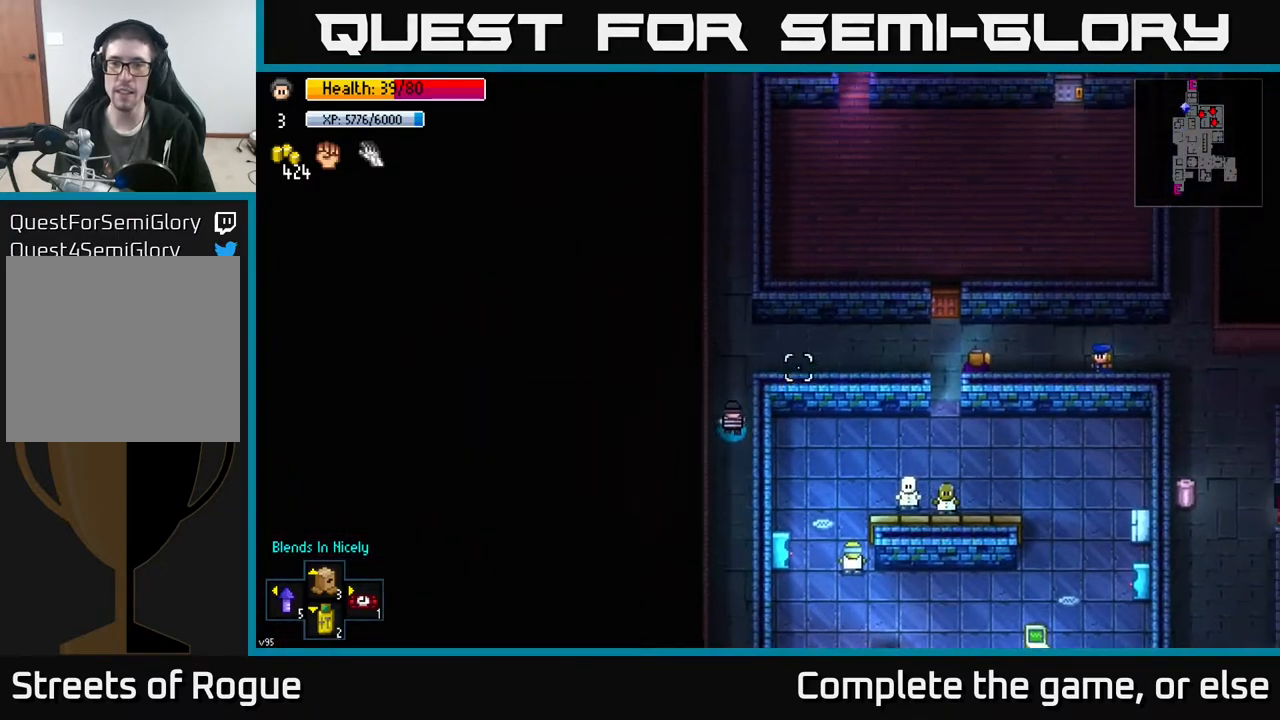
{"buttons": [], "left_stick": "up", "right_stick": "up-right", "events": [[333, "left_stick", "up-left"], [467, "left_stick", "up"]]}
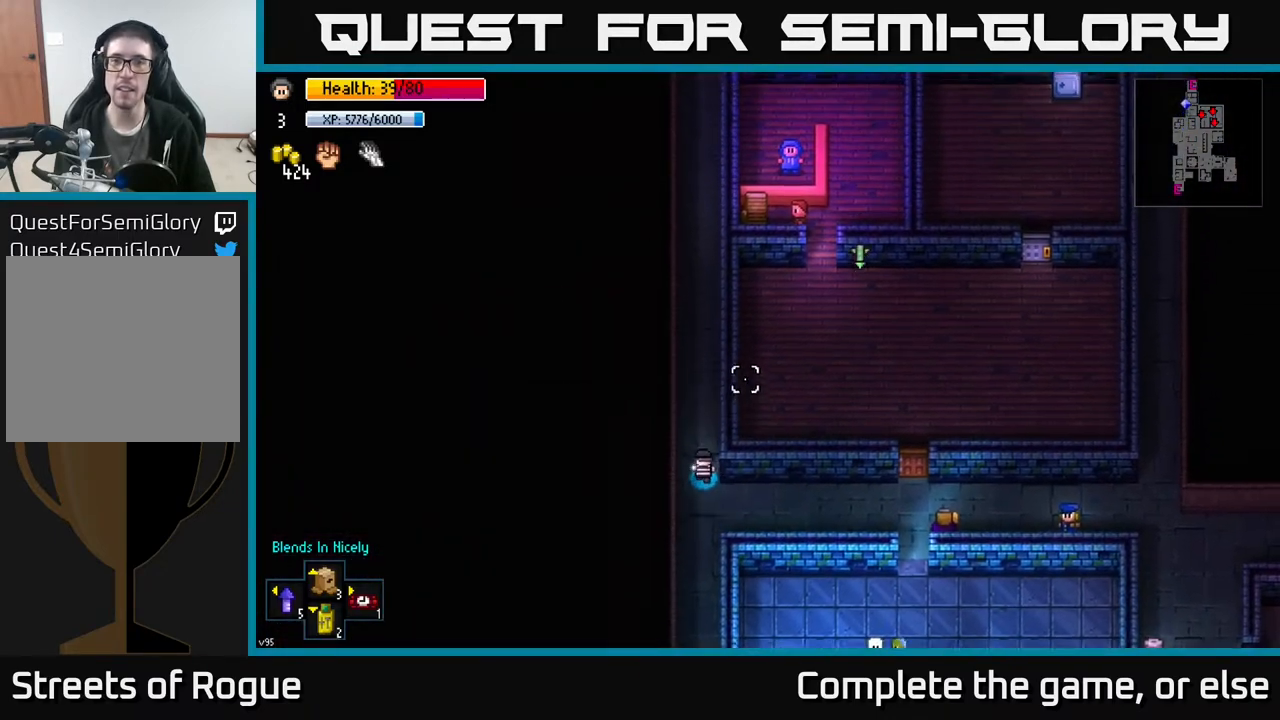
{"buttons": [], "left_stick": "up", "right_stick": "up-right", "events": []}
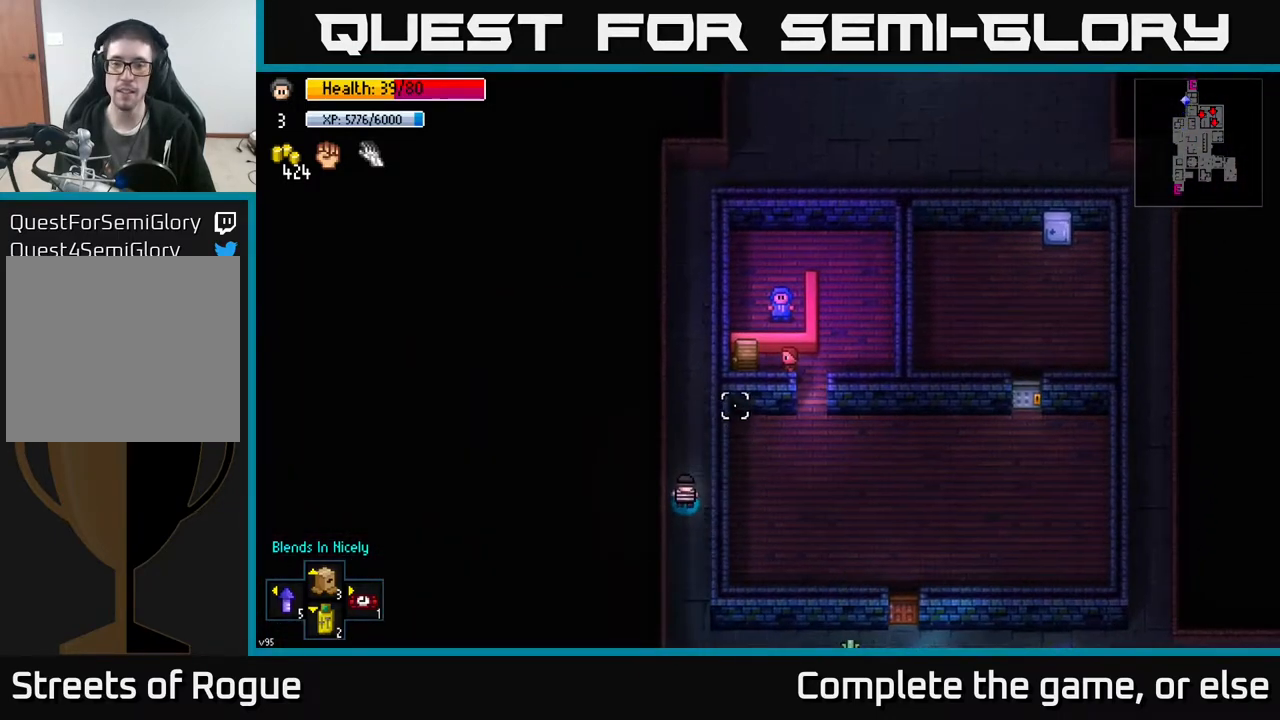
{"buttons": [], "left_stick": "down", "right_stick": "down", "events": [[100, "right_stick", "center"], [150, "right_stick", "down"], [167, "left_stick", "center"], [233, "left_stick", "down"]]}
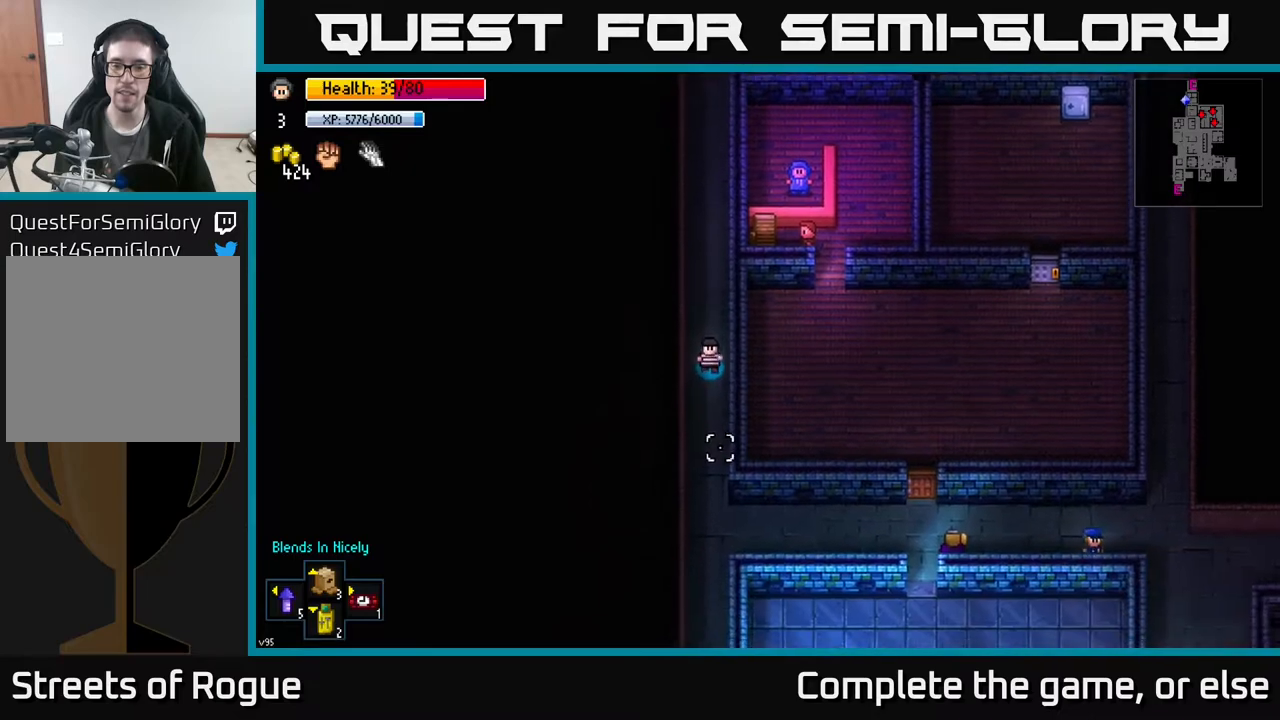
{"buttons": [], "left_stick": "down", "right_stick": "down", "events": []}
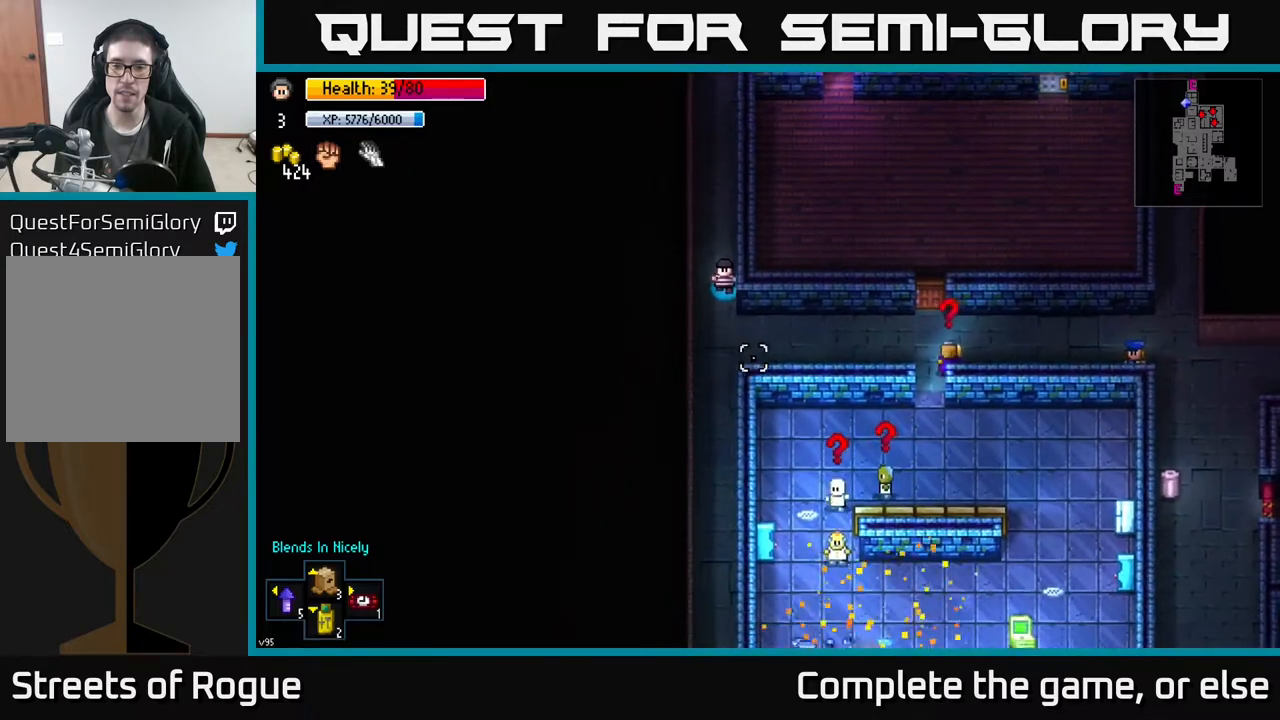
{"buttons": [], "left_stick": "right", "right_stick": "down-right", "events": [[67, "left_stick", "down-right"], [100, "right_stick", "down-right"], [200, "left_stick", "right"]]}
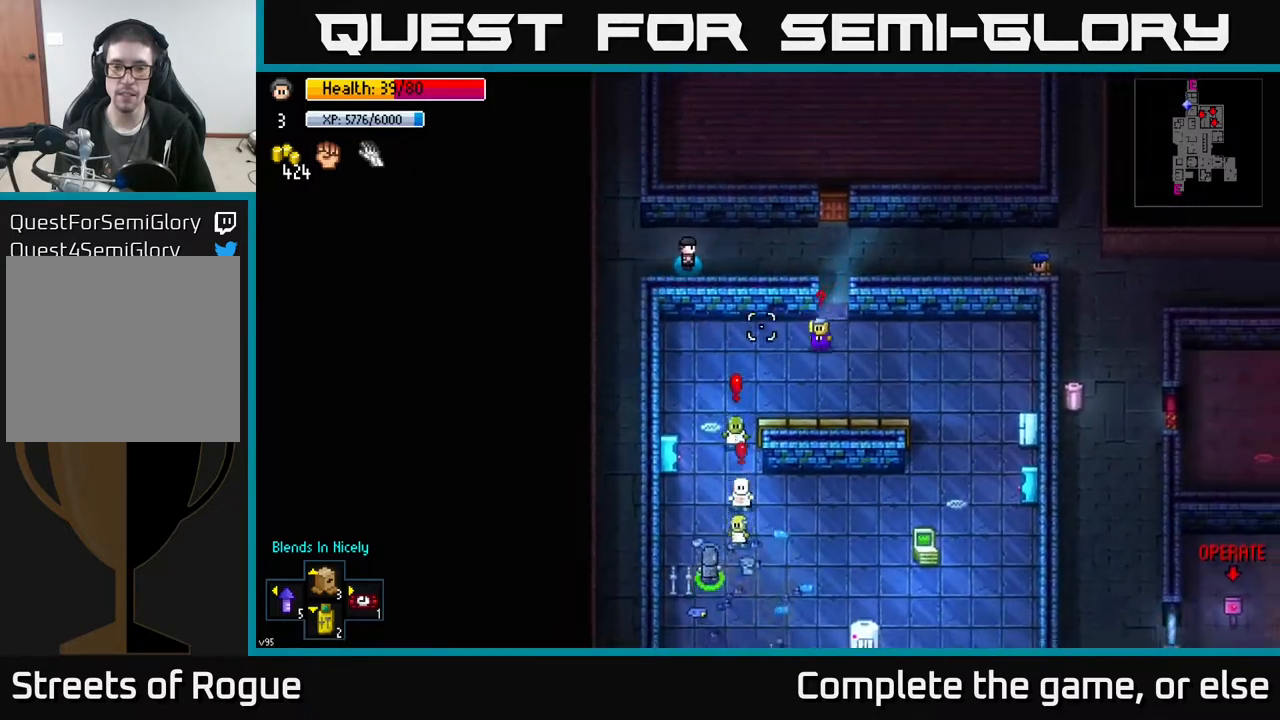
{"buttons": [], "left_stick": "right", "right_stick": "down", "events": [[117, "right_stick", "down"]]}
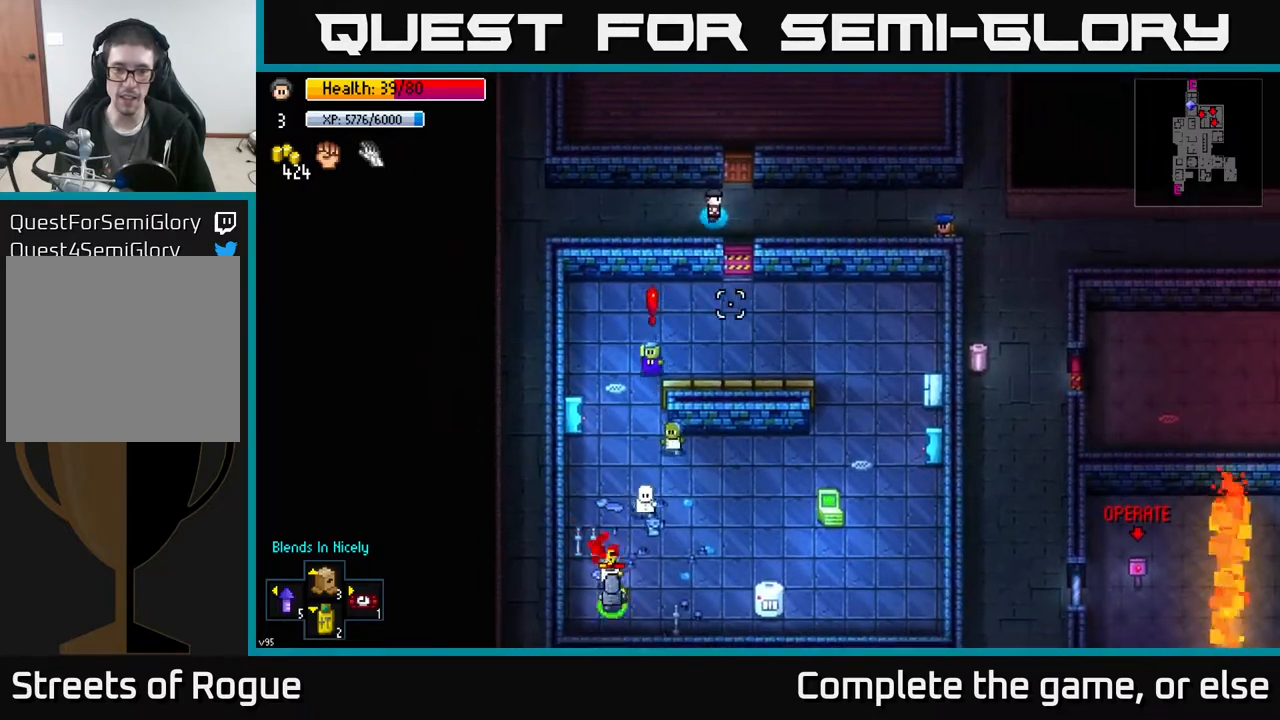
{"buttons": [], "left_stick": "right", "right_stick": "down", "events": []}
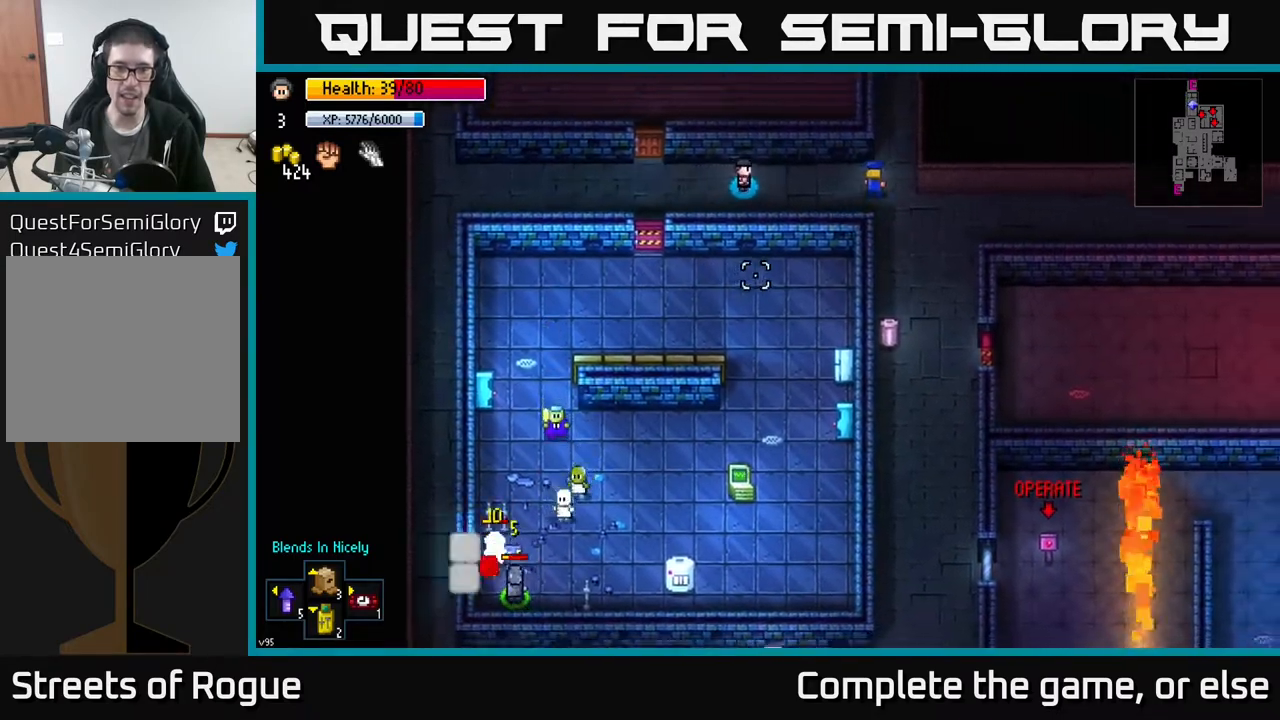
{"buttons": [], "left_stick": "right", "right_stick": "down", "events": []}
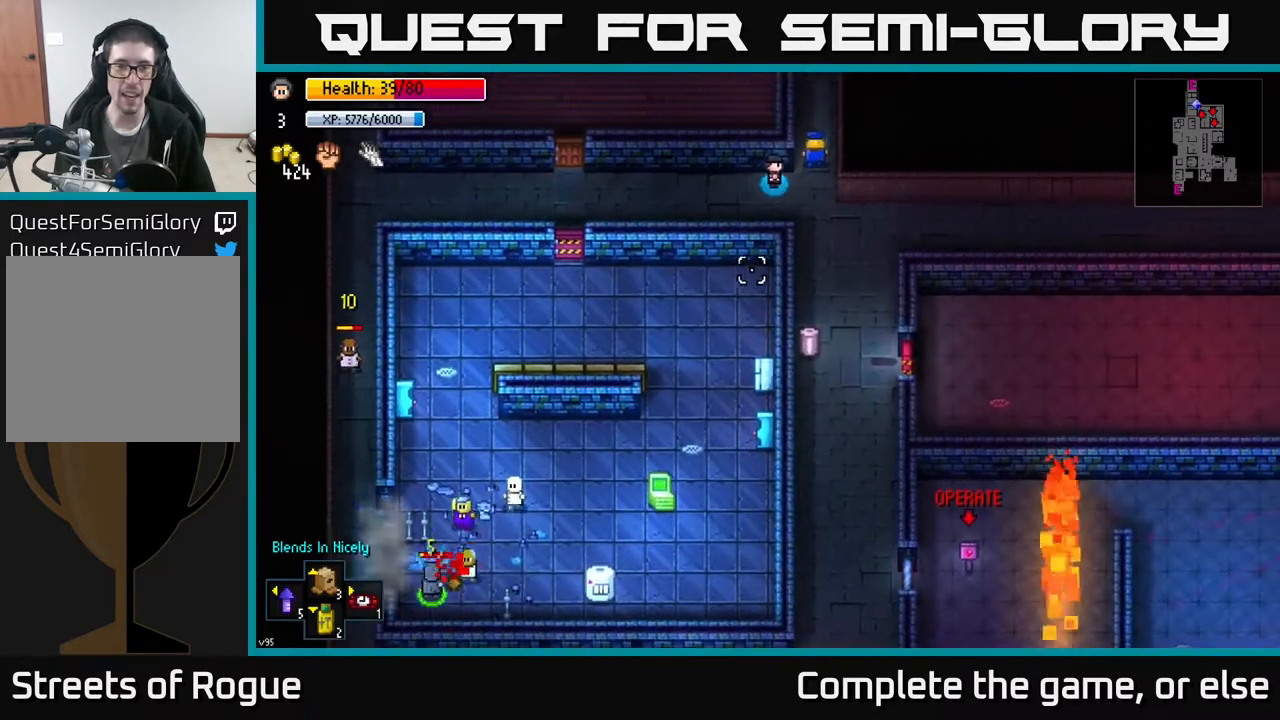
{"buttons": [], "left_stick": "up-left", "right_stick": "down-left", "events": [[50, "left_stick", "down-right"], [150, "left_stick", "down"], [150, "right_stick", "down-left"], [283, "left_stick", "center"], [433, "left_stick", "up-left"]]}
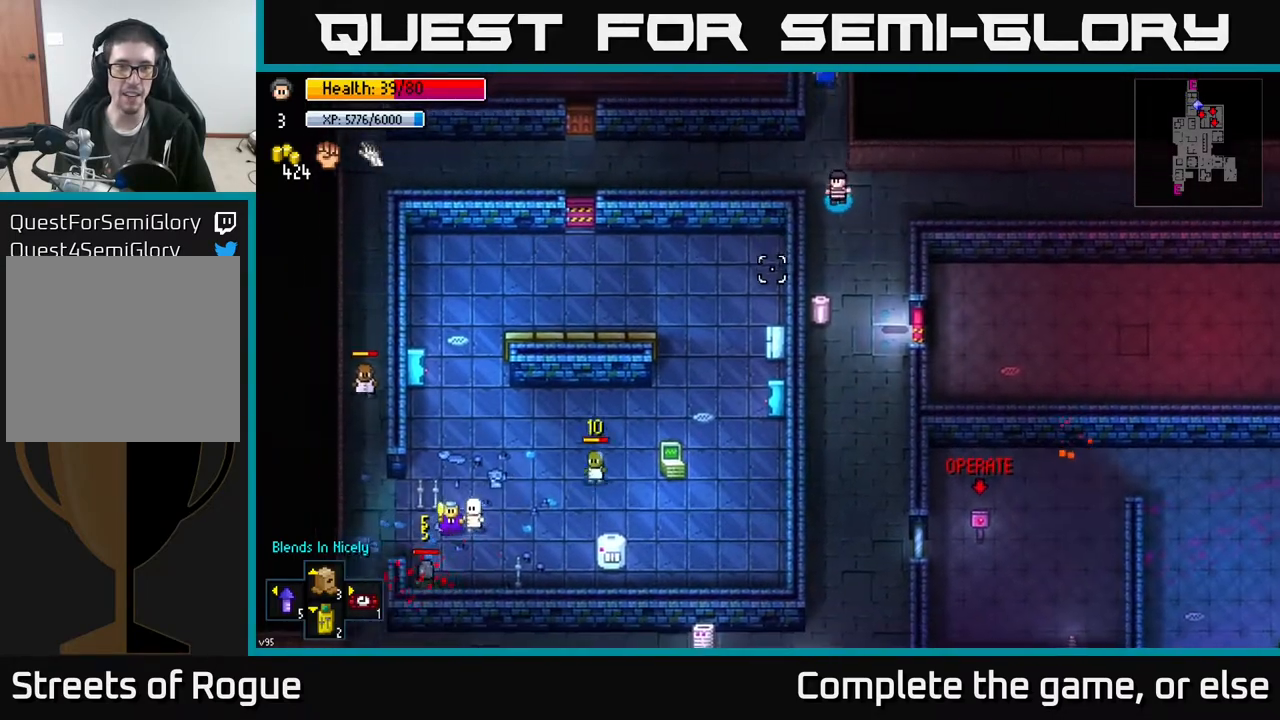
{"buttons": [], "left_stick": "center", "right_stick": "center", "events": [[200, "left_stick", "left"], [333, "left_stick", "center"], [483, "right_stick", "center"]]}
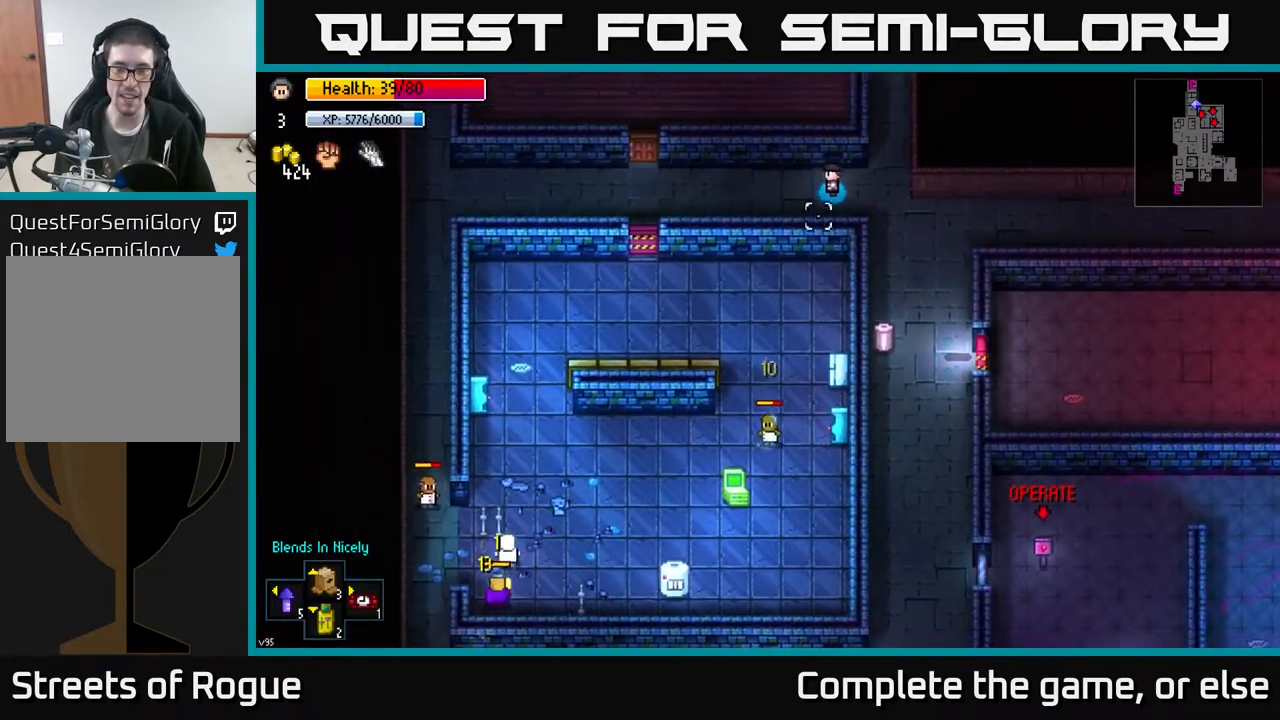
{"buttons": [], "left_stick": "center", "right_stick": "center", "events": []}
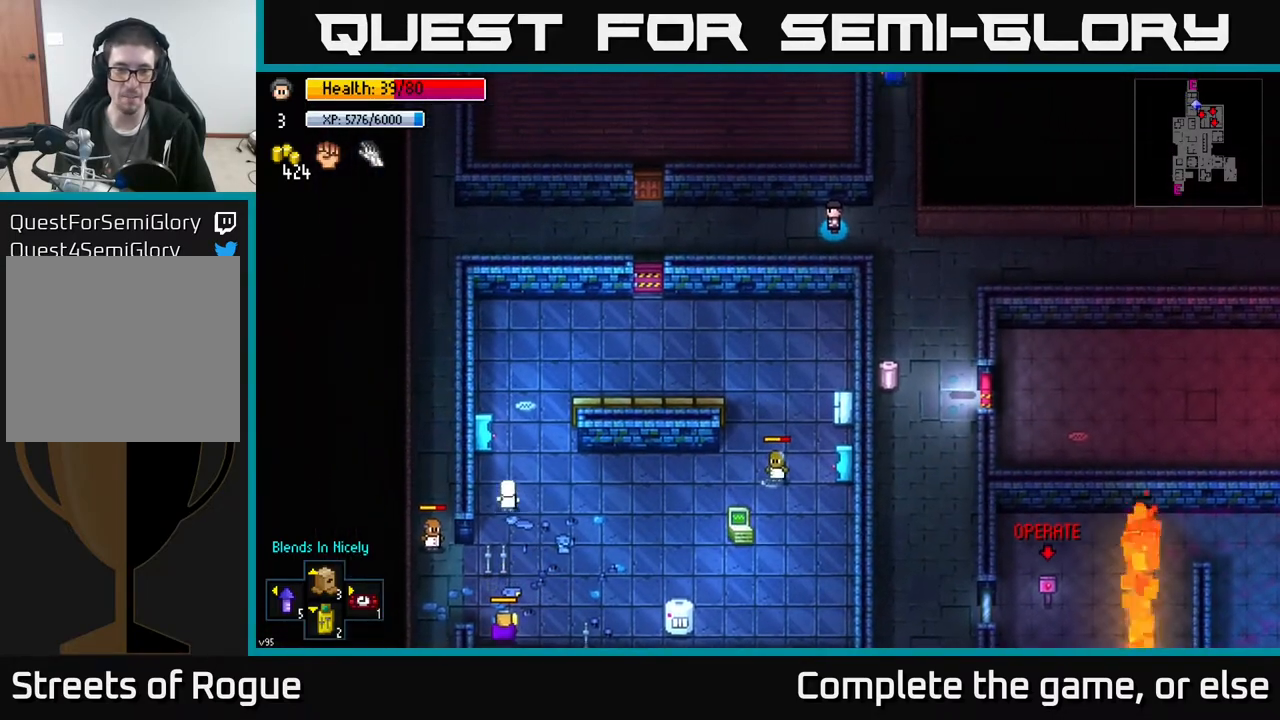
{"buttons": [], "left_stick": "center", "right_stick": "center", "events": []}
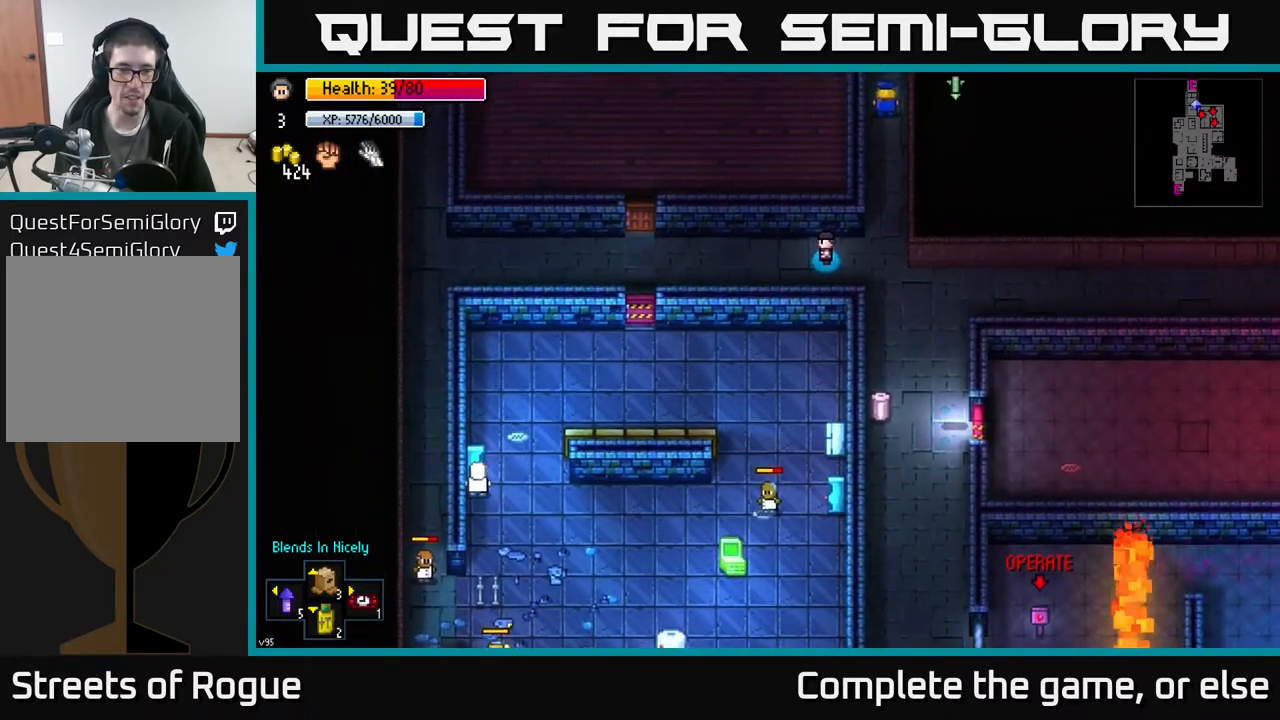
{"buttons": [], "left_stick": "center", "right_stick": "down", "events": [[283, "right_stick", "down"]]}